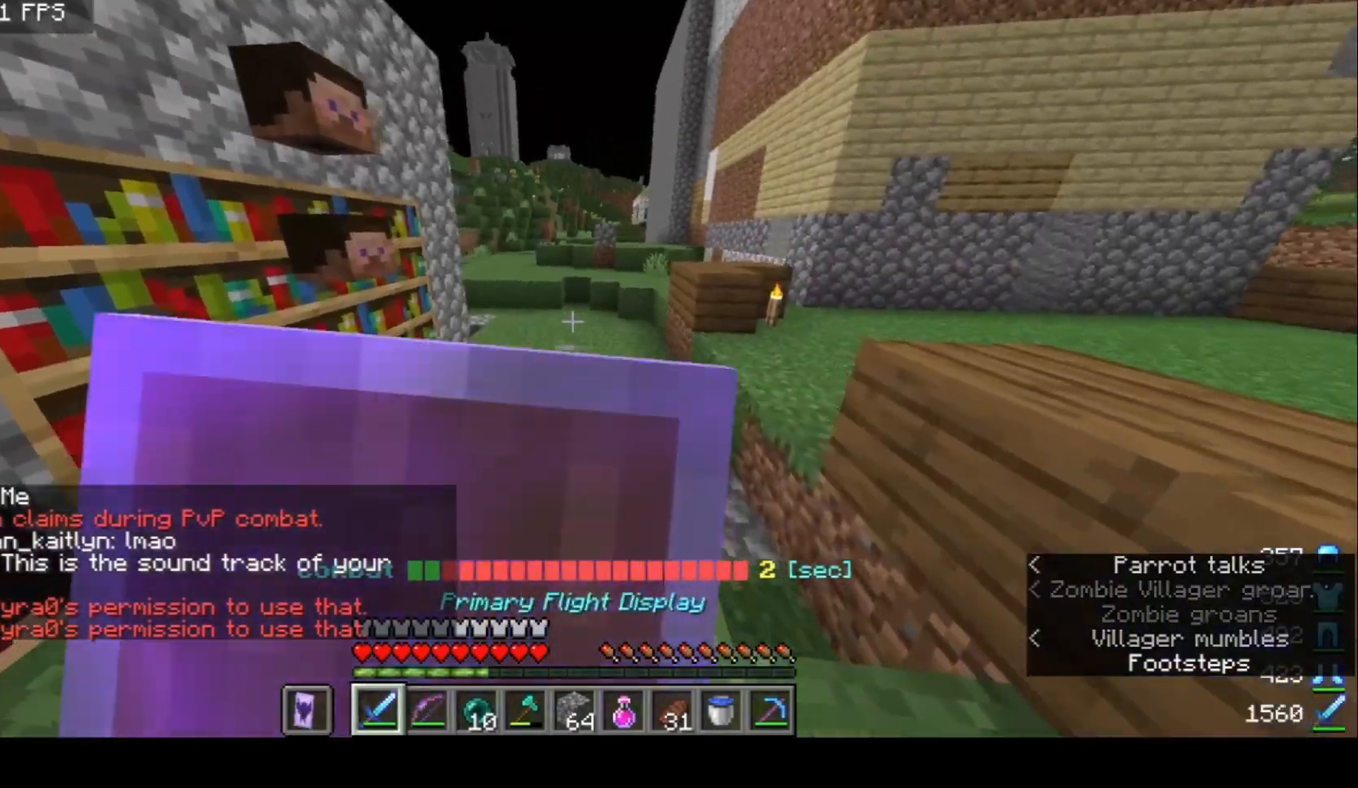
Gameplay with keyboard and mouse; each line is a JSON object with the keys and mouse buttons held at the frame after it. "events" lists presses ("down") and releases ("up") of "a", "d", "s", "w", "mouse_left" and "mouse_right" between this image and that frame as [ms after this image, input, new state], when the widget could be followed in between. "mouse_left", "mouse_right" = the "left", "right" buttons of the "mouse" list. No other keys are recorded. Fast repeated clicks can show as one long hold. Mouse movement is not recorded.
{"keys": ["w"], "mouse": [], "events": [[100, "mouse_right", "up"]]}
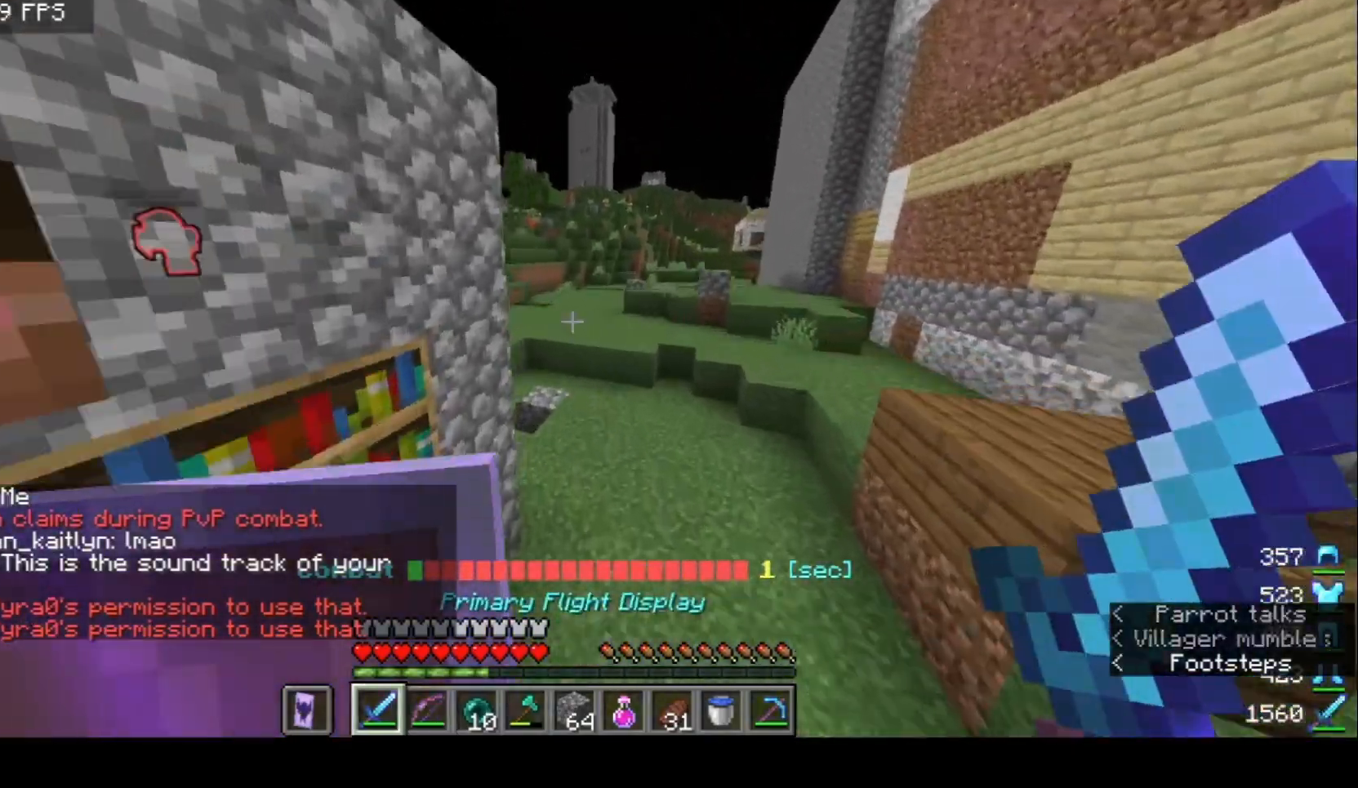
{"keys": ["d", "w"], "mouse": [], "events": [[167, "d", "down"]]}
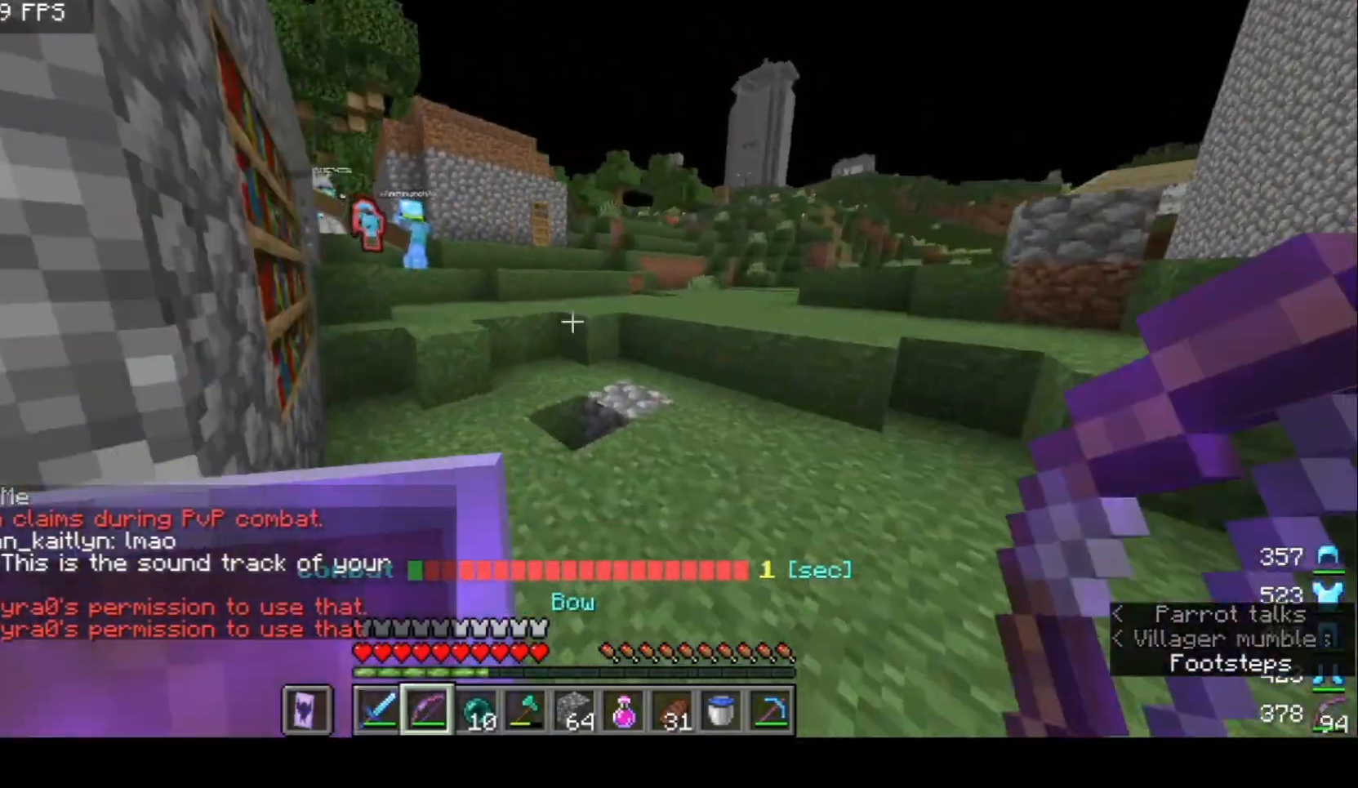
{"keys": ["d", "w"], "mouse": [], "events": [[167, "d", "up"], [400, "d", "down"]]}
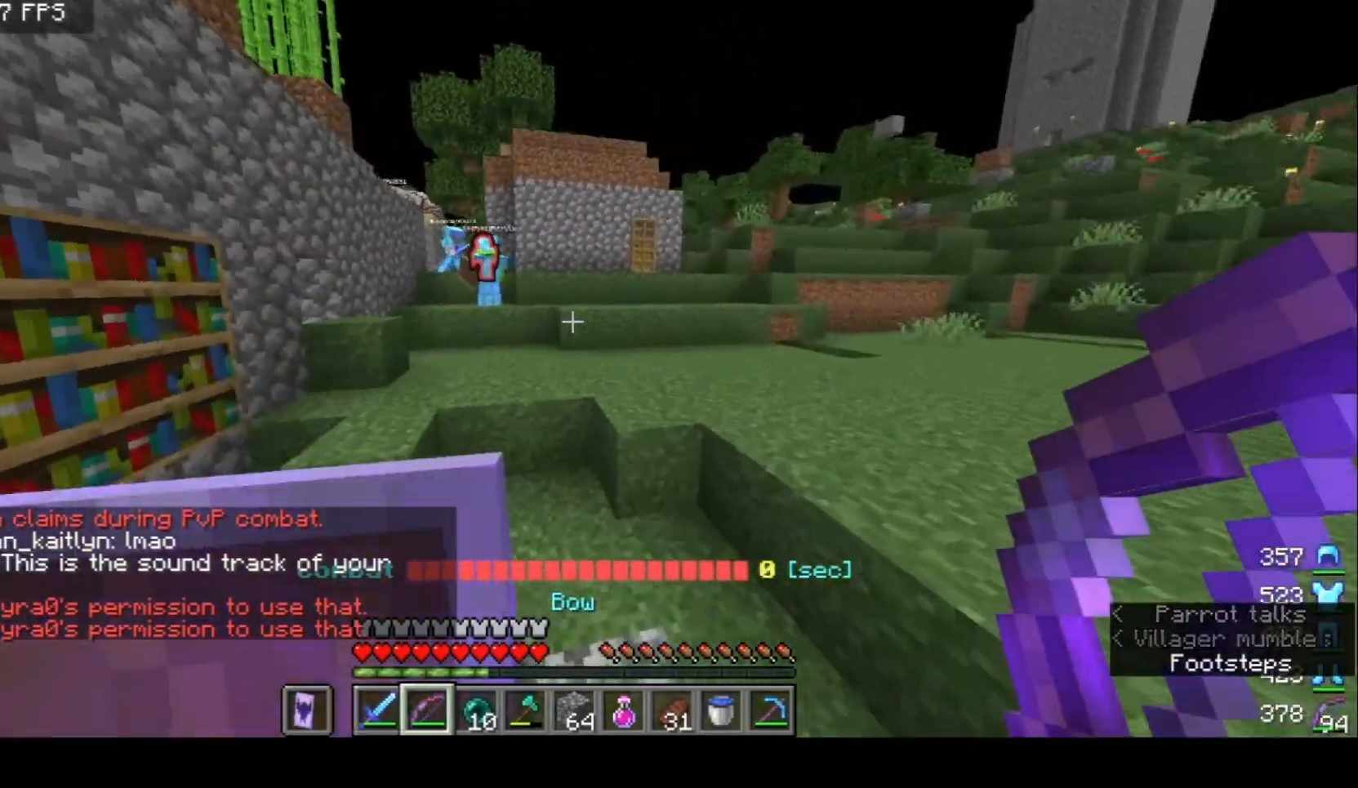
{"keys": ["d", "w"], "mouse": [], "events": []}
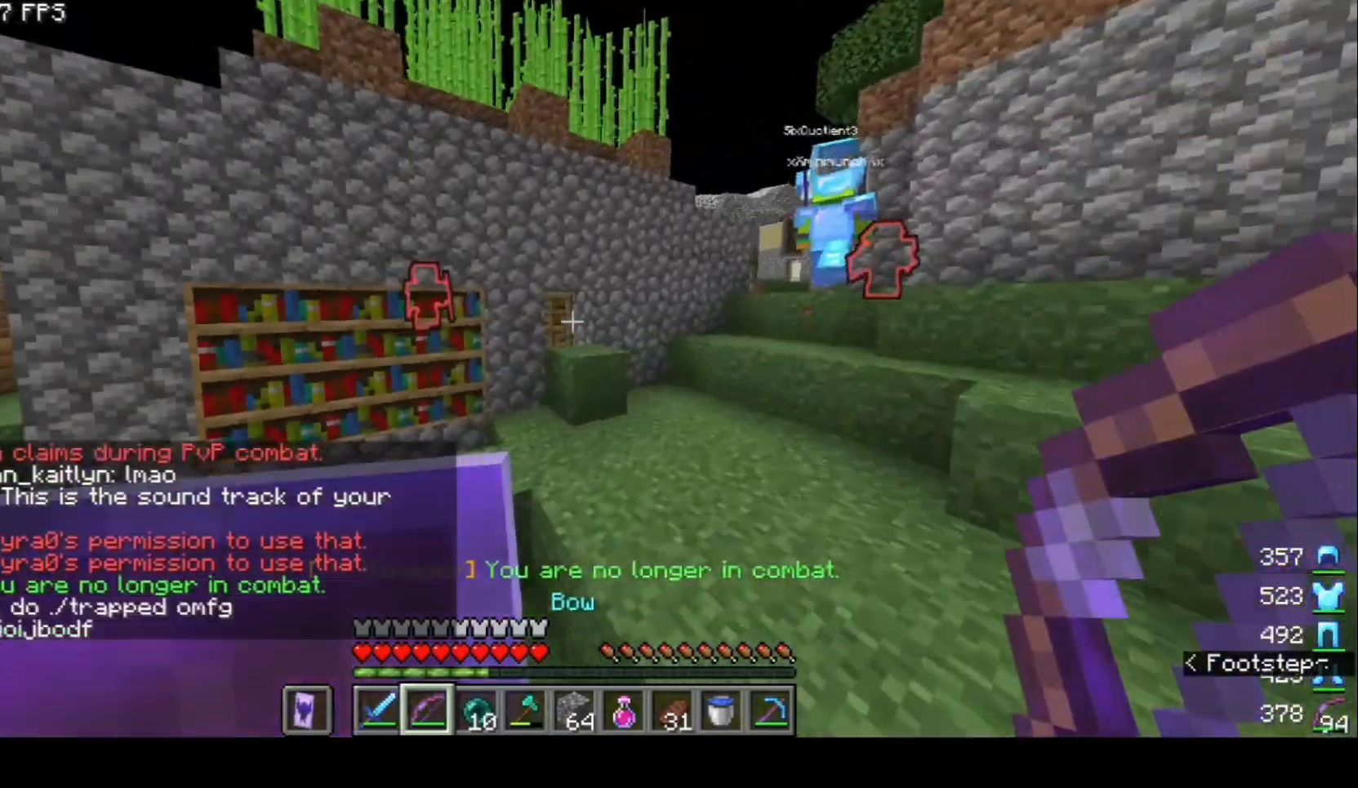
{"keys": ["w"], "mouse": [], "events": [[133, "d", "up"]]}
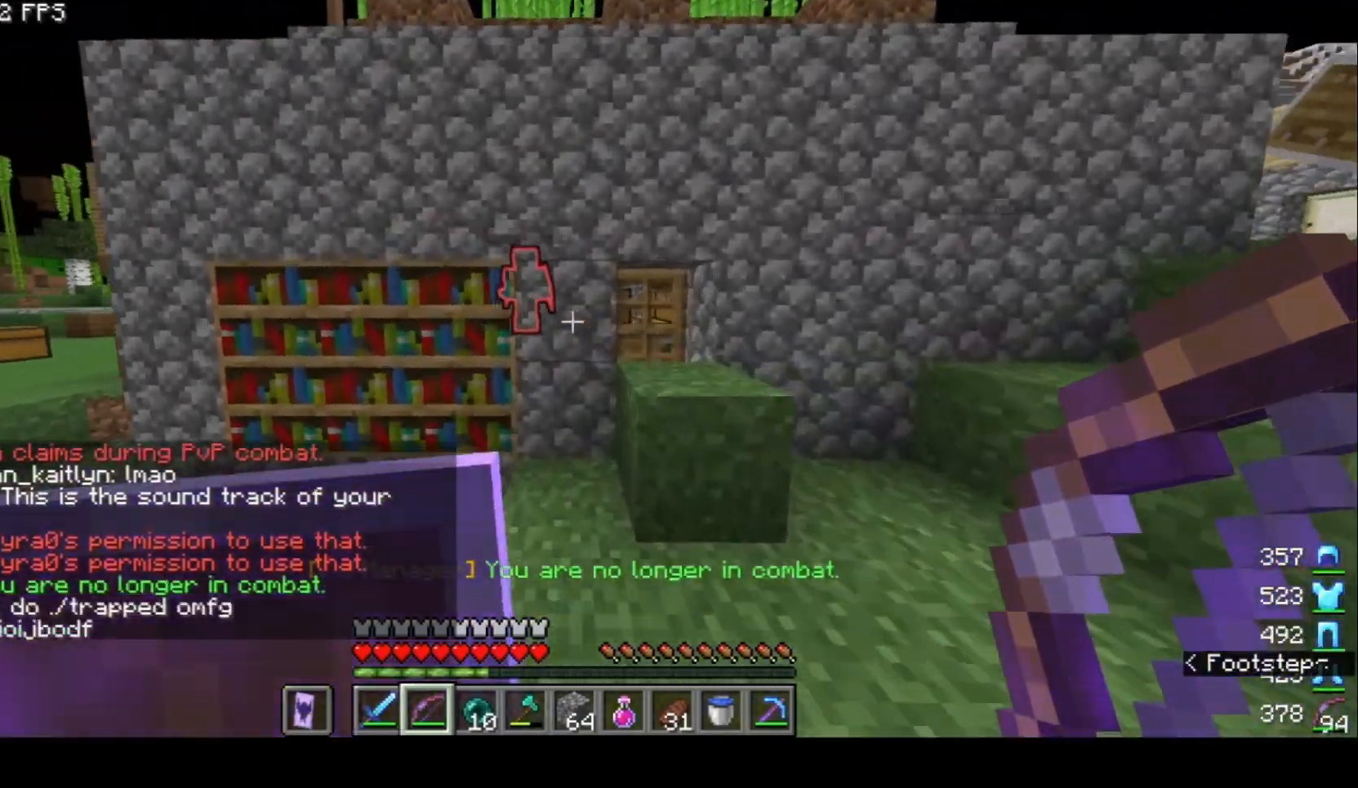
{"keys": [], "mouse": ["left"], "events": [[300, "mouse_left", "down"], [333, "w", "up"]]}
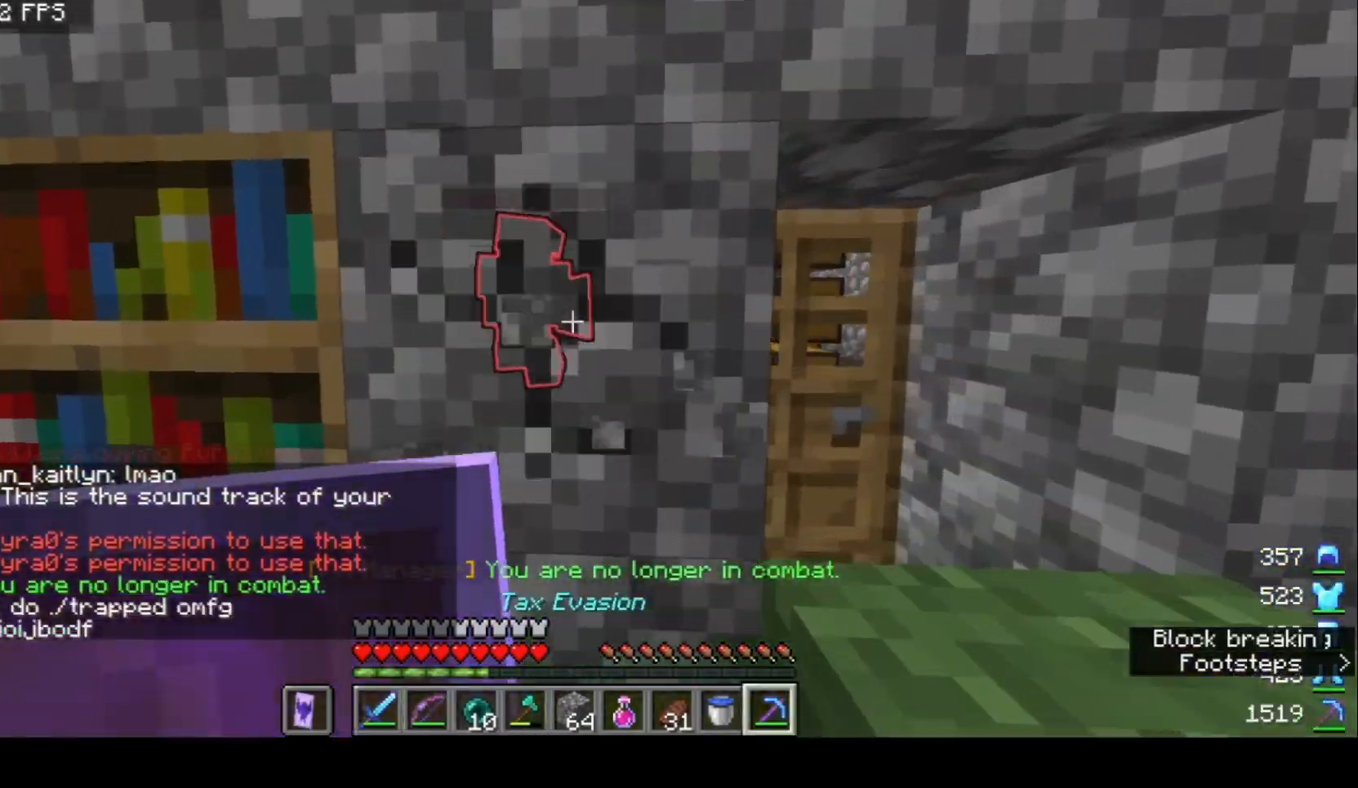
{"keys": [], "mouse": ["left", "right"], "events": [[233, "mouse_right", "down"]]}
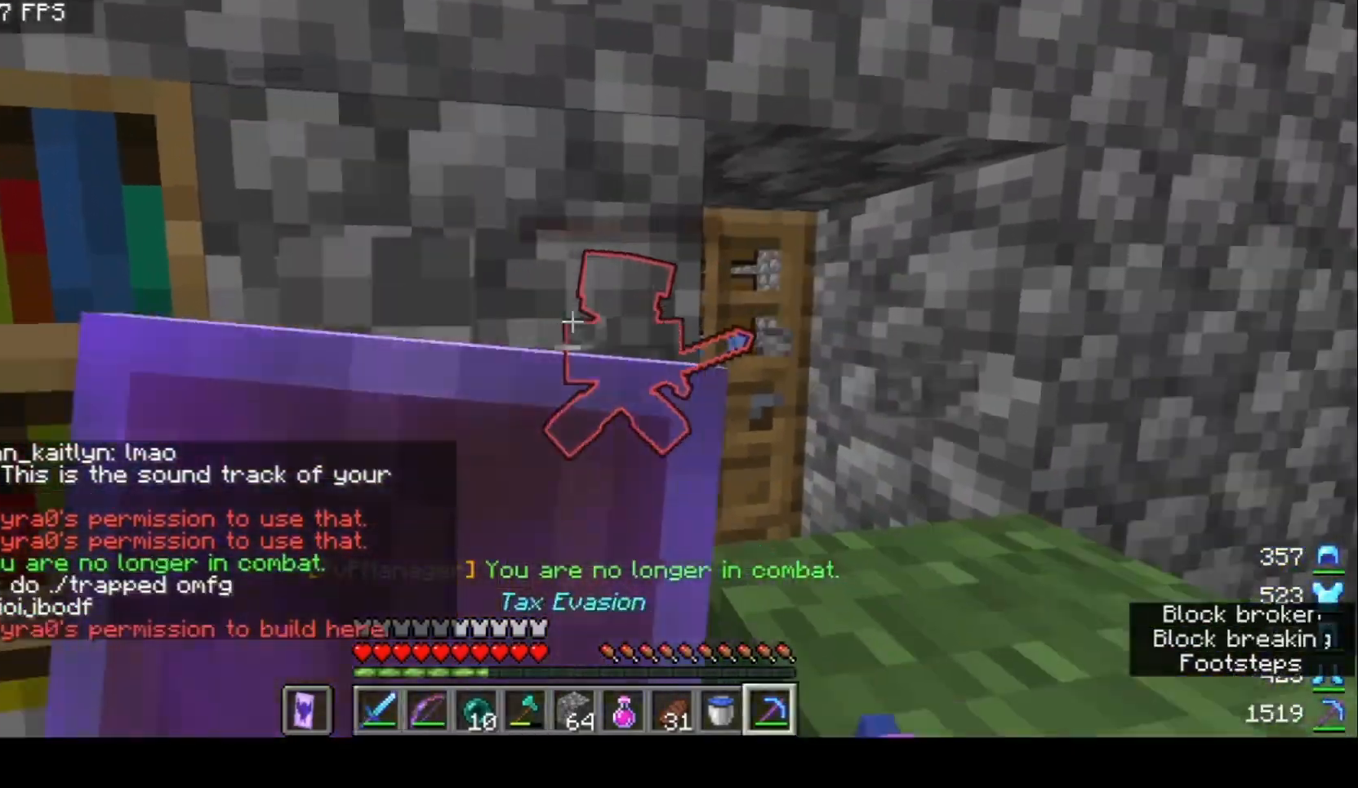
{"keys": ["d", "s"], "mouse": [], "events": [[133, "d", "down"], [233, "mouse_left", "up"], [233, "mouse_right", "up"], [433, "s", "down"]]}
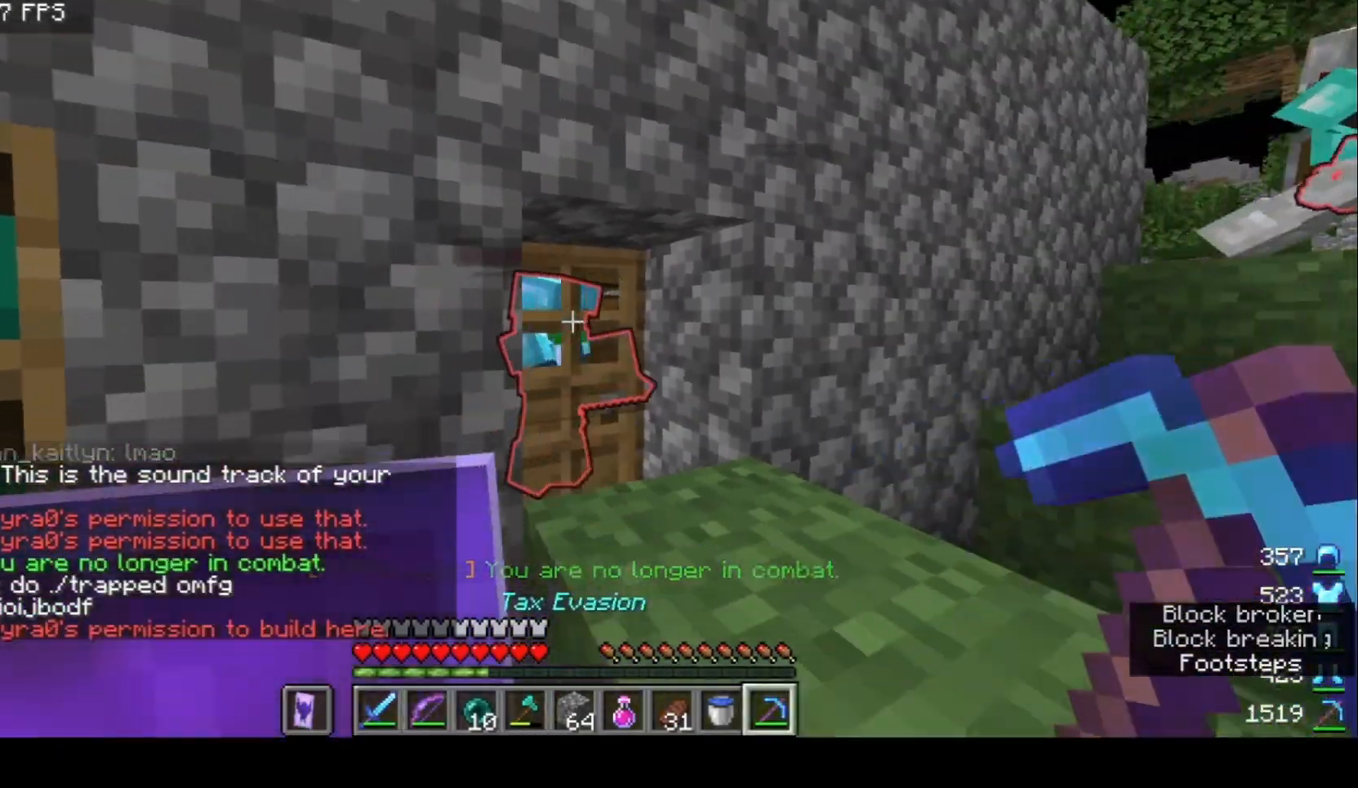
{"keys": ["w"], "mouse": ["left", "right"], "events": [[100, "s", "up"], [267, "w", "down"], [333, "mouse_left", "down"], [433, "d", "up"], [467, "mouse_right", "down"]]}
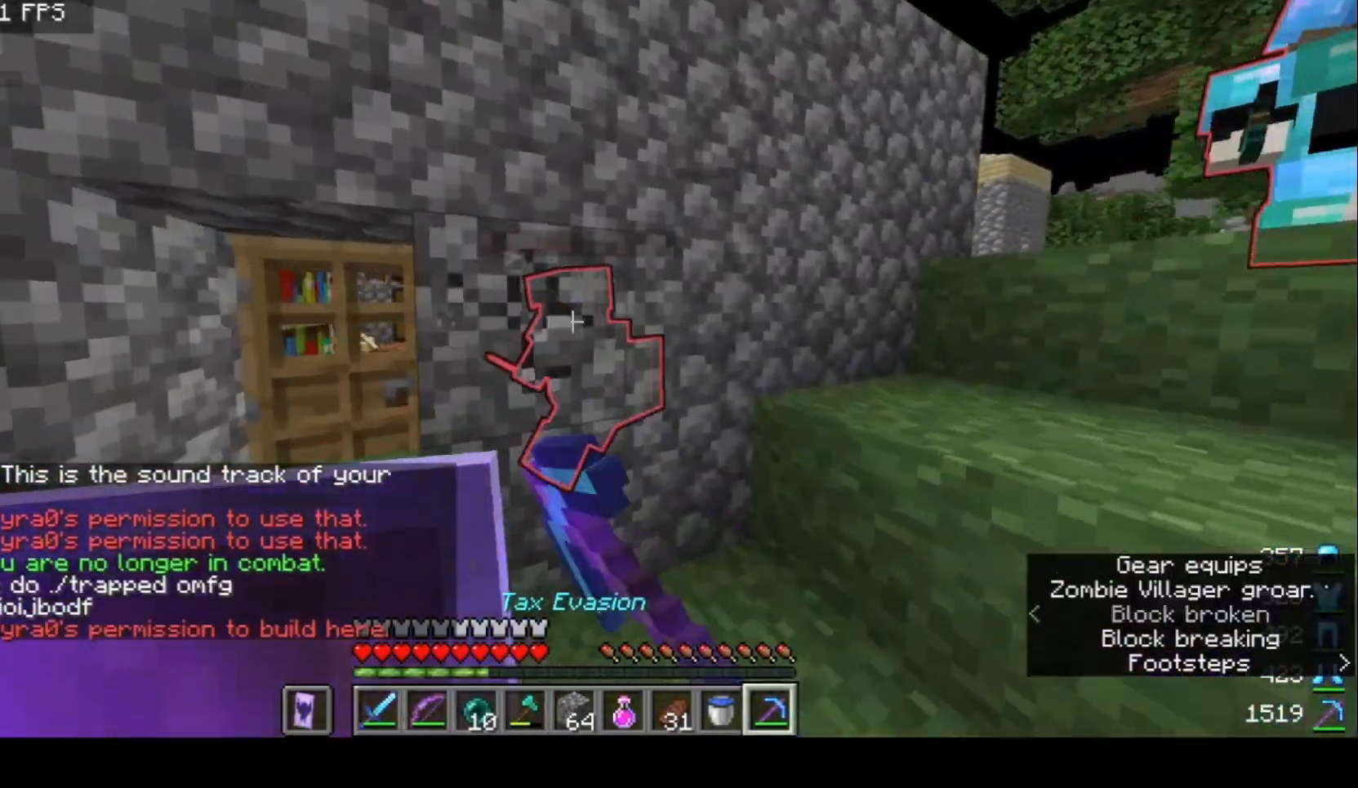
{"keys": [], "mouse": ["left", "right"], "events": [[133, "w", "up"]]}
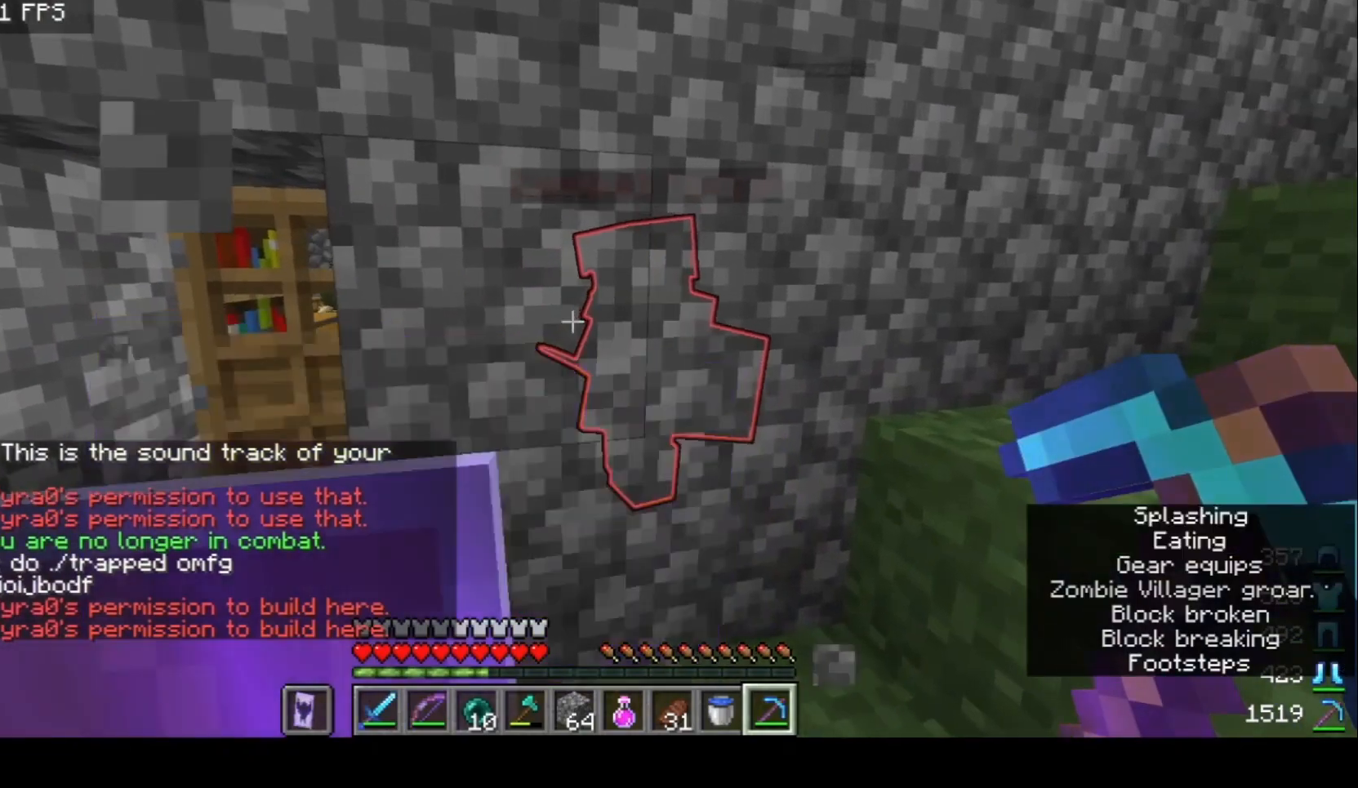
{"keys": ["d"], "mouse": ["left"], "events": [[33, "mouse_right", "up"], [33, "w", "down"], [100, "mouse_right", "down"], [233, "w", "up"], [300, "mouse_right", "up"], [333, "d", "down"]]}
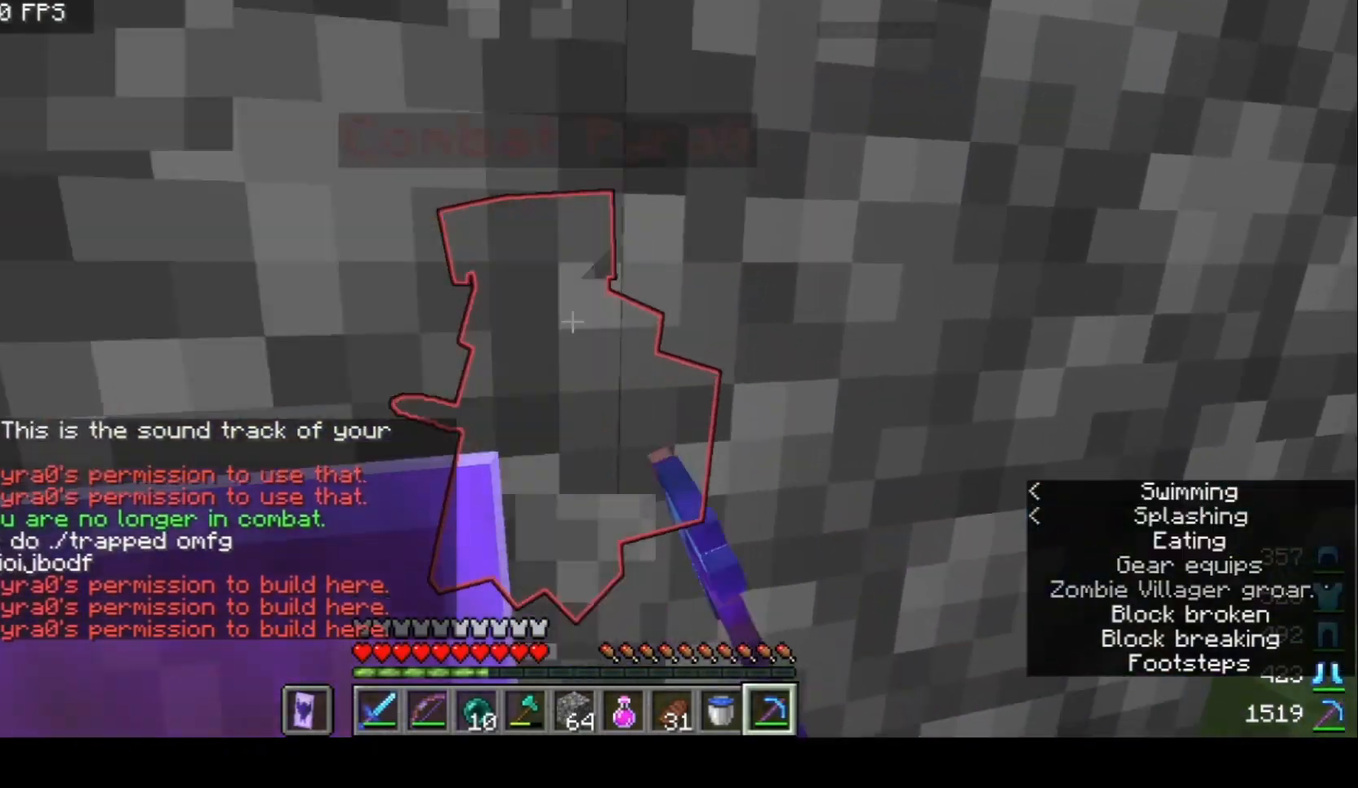
{"keys": [], "mouse": ["left"], "events": [[67, "d", "up"], [233, "a", "down"], [267, "mouse_left", "up"], [333, "mouse_left", "down"], [367, "a", "up"]]}
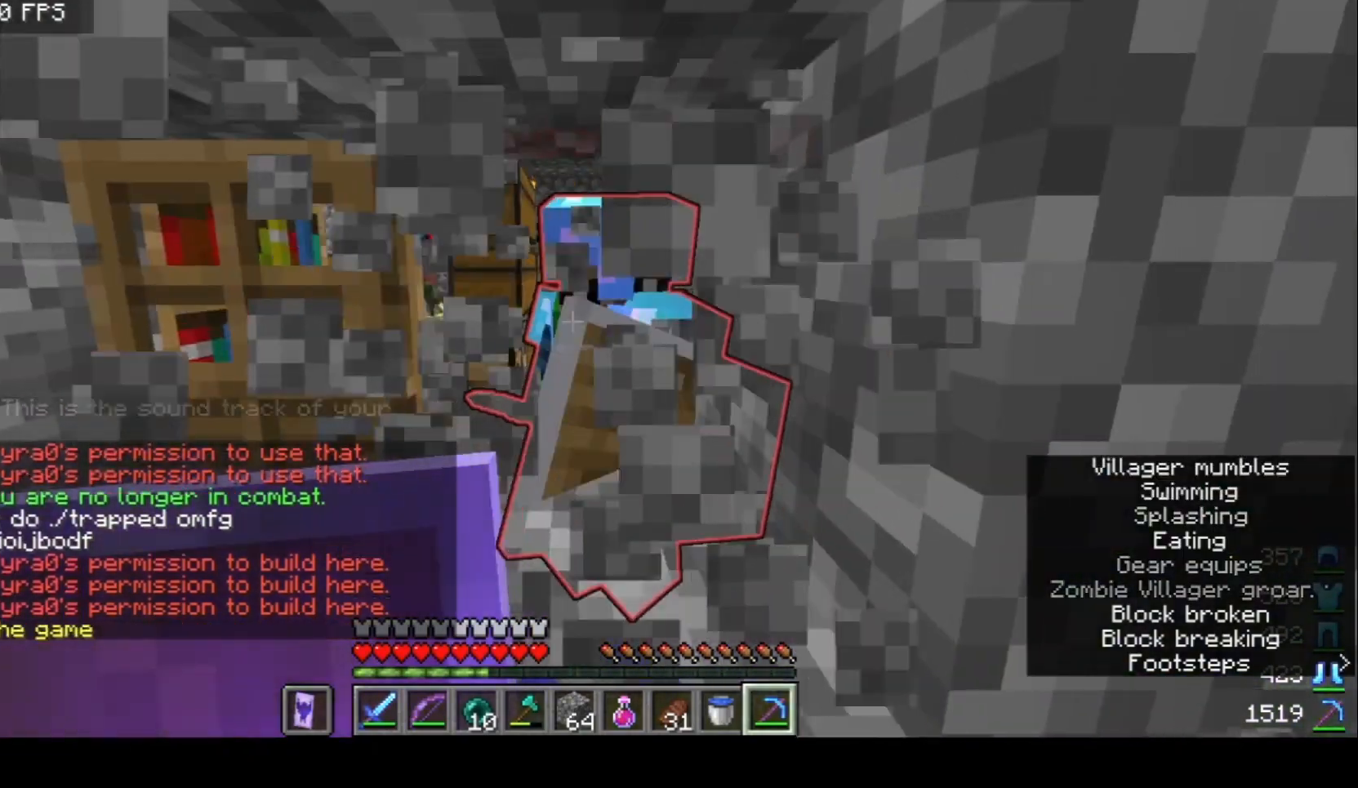
{"keys": [], "mouse": ["left"], "events": []}
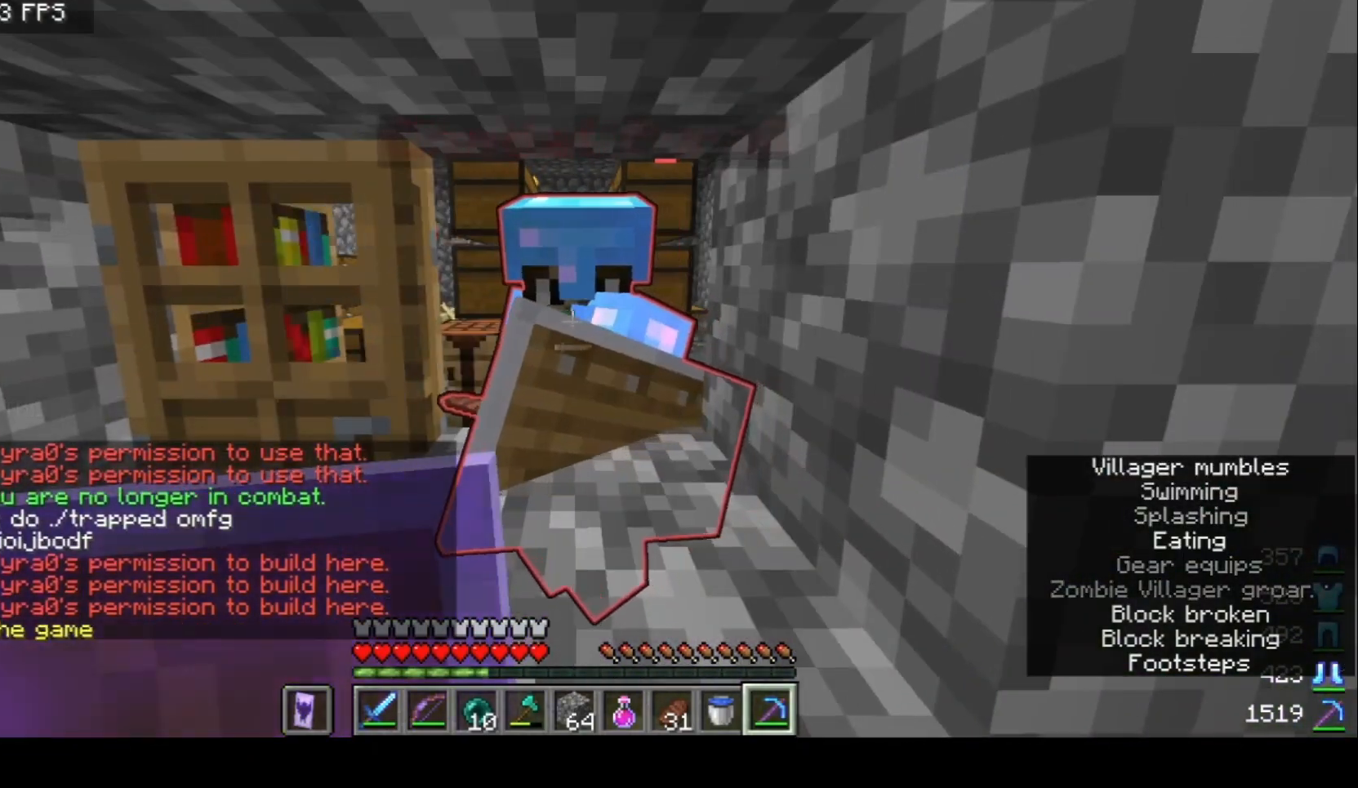
{"keys": [], "mouse": ["left"], "events": [[133, "mouse_left", "up"], [200, "mouse_left", "down"]]}
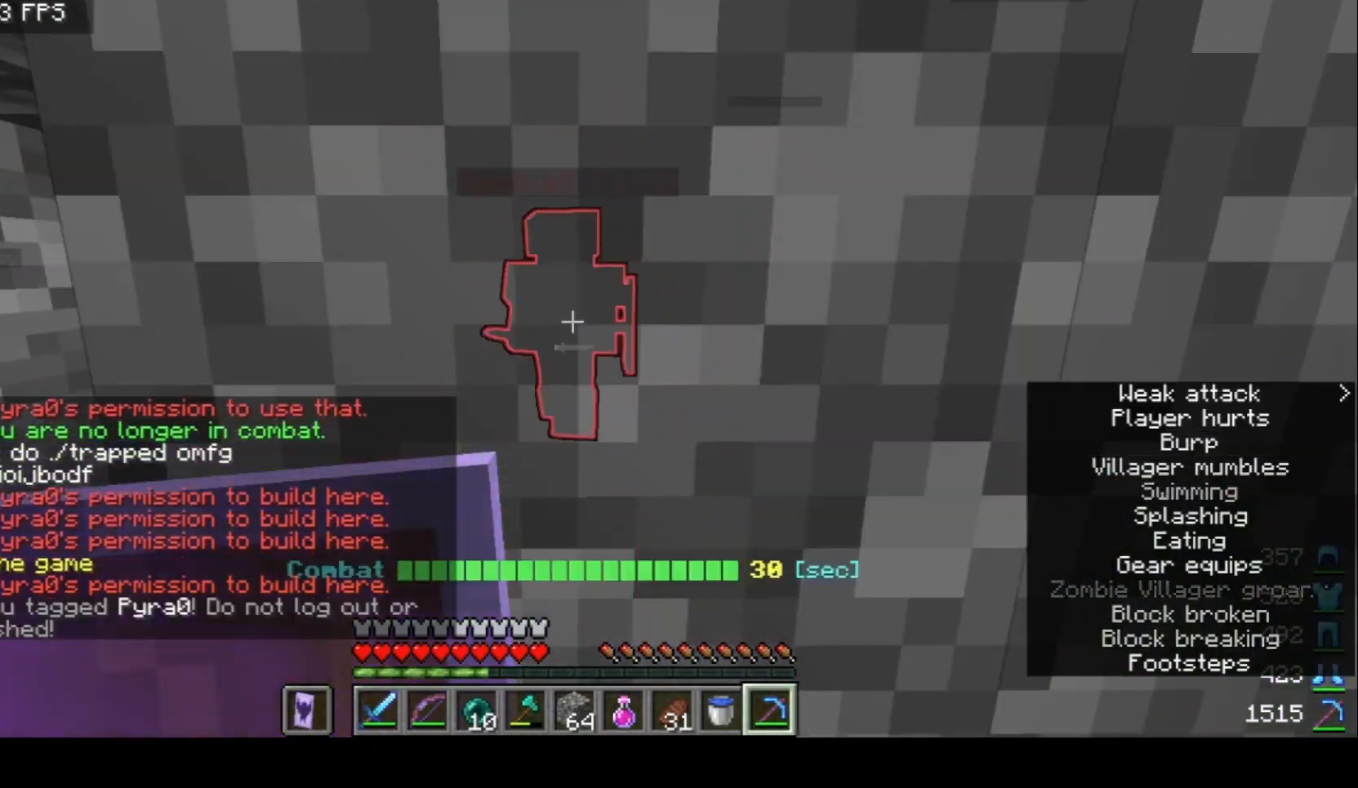
{"keys": [], "mouse": ["left"], "events": []}
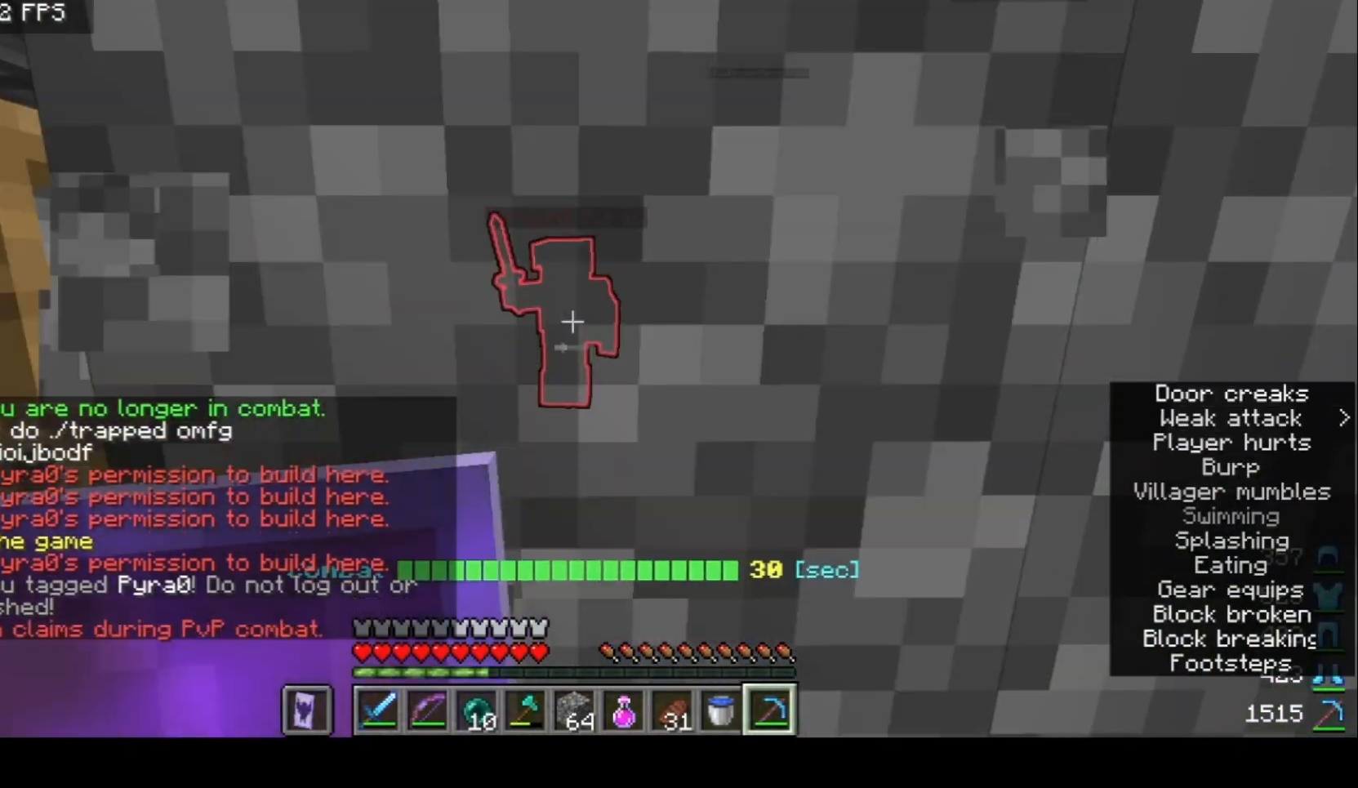
{"keys": ["s"], "mouse": ["left"], "events": [[467, "s", "down"]]}
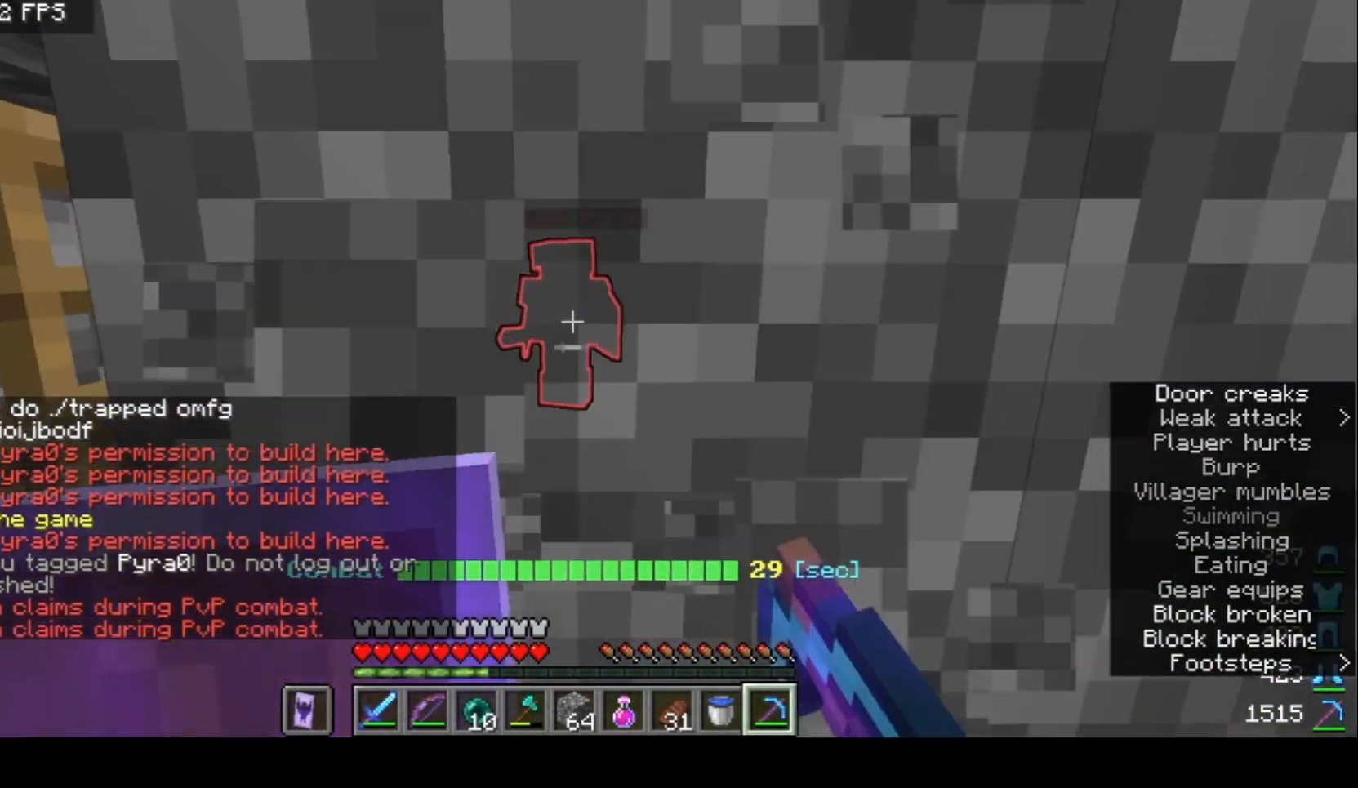
{"keys": ["a", "s"], "mouse": ["left"], "events": [[67, "s", "up"], [433, "a", "down"], [500, "s", "down"]]}
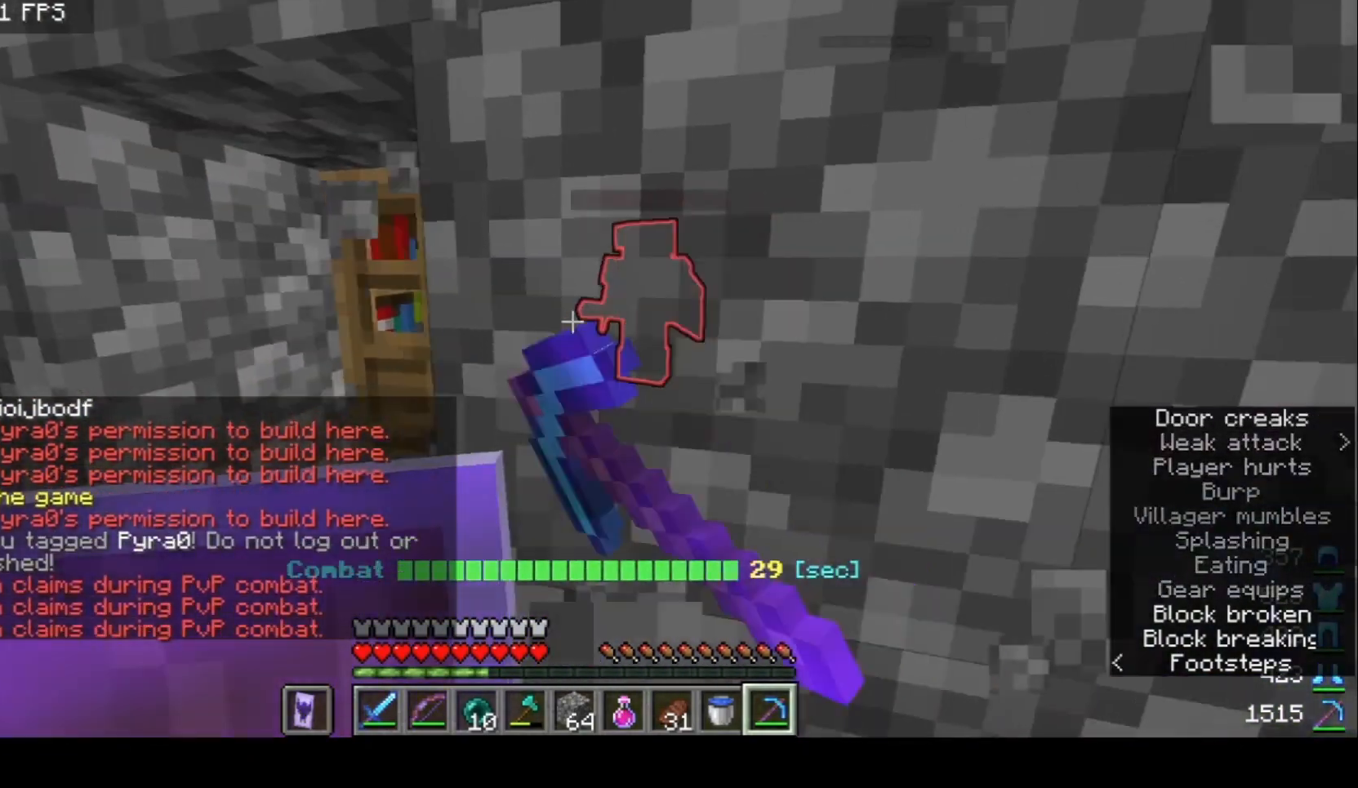
{"keys": [], "mouse": [], "events": [[33, "mouse_left", "up"], [200, "a", "up"], [200, "s", "up"]]}
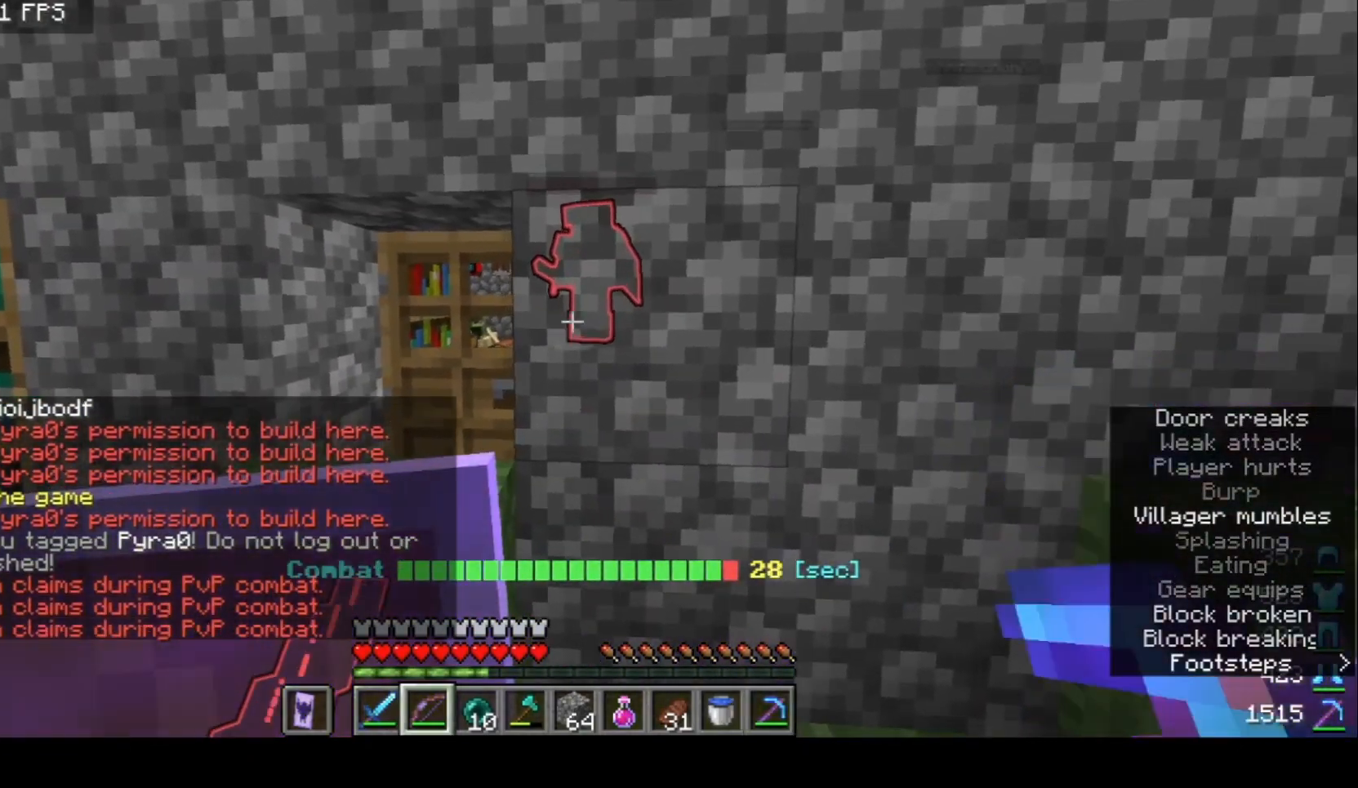
{"keys": ["d"], "mouse": ["left", "right"], "events": [[100, "a", "down"], [133, "mouse_left", "down"], [133, "mouse_right", "down"], [433, "d", "down"], [467, "a", "up"]]}
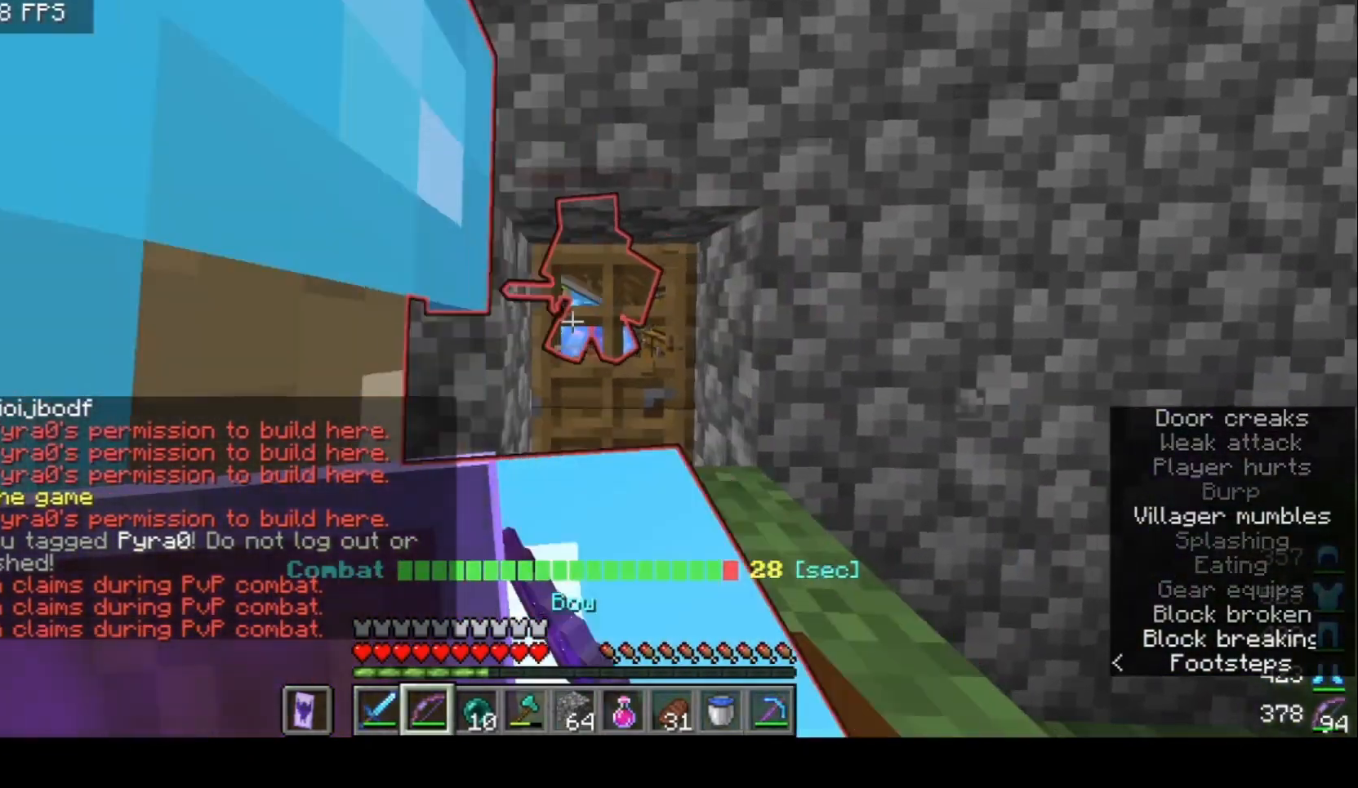
{"keys": ["w"], "mouse": [], "events": [[133, "a", "down"], [133, "d", "up"], [133, "mouse_left", "up"], [133, "mouse_right", "up"], [133, "w", "down"], [167, "a", "up"], [167, "d", "down"], [433, "d", "up"]]}
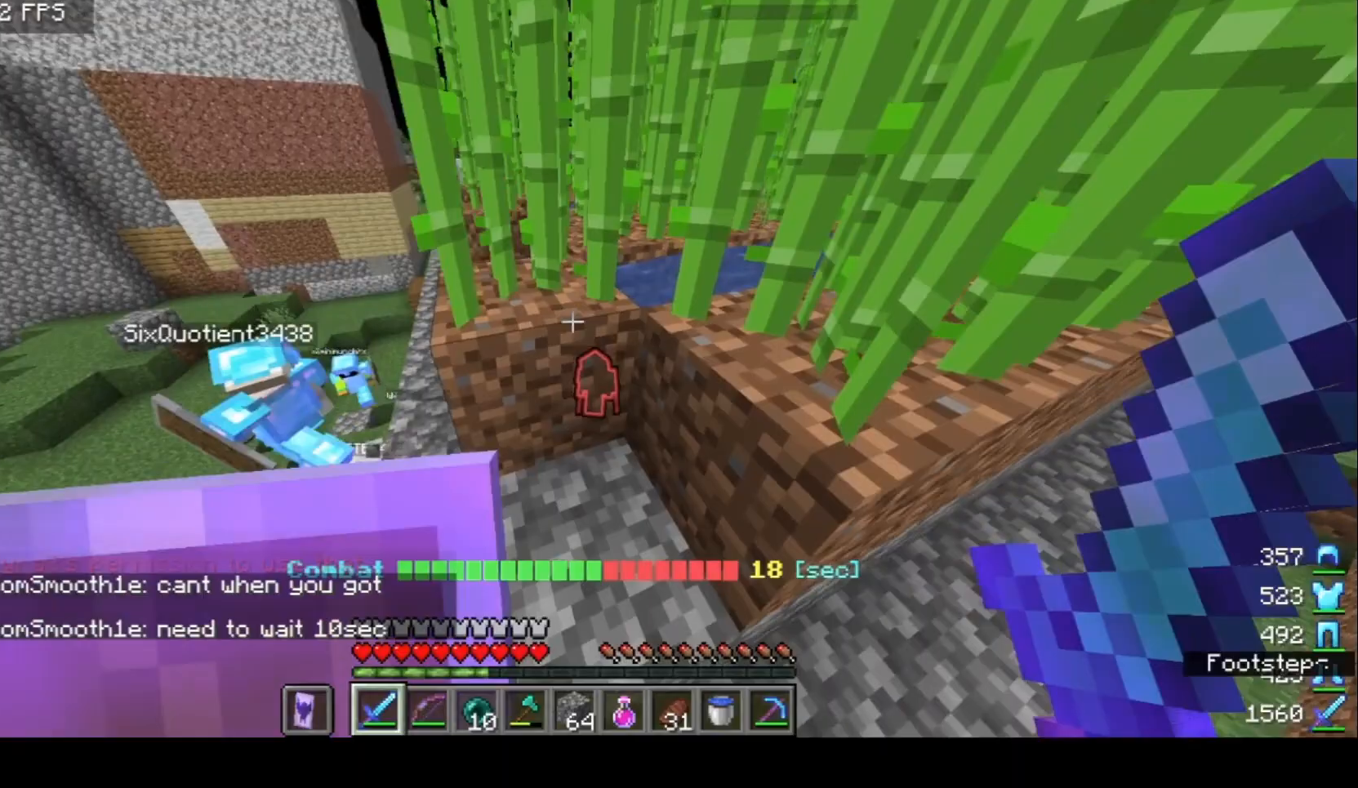
{"keys": ["a", "w"], "mouse": [], "events": [[267, "a", "down"]]}
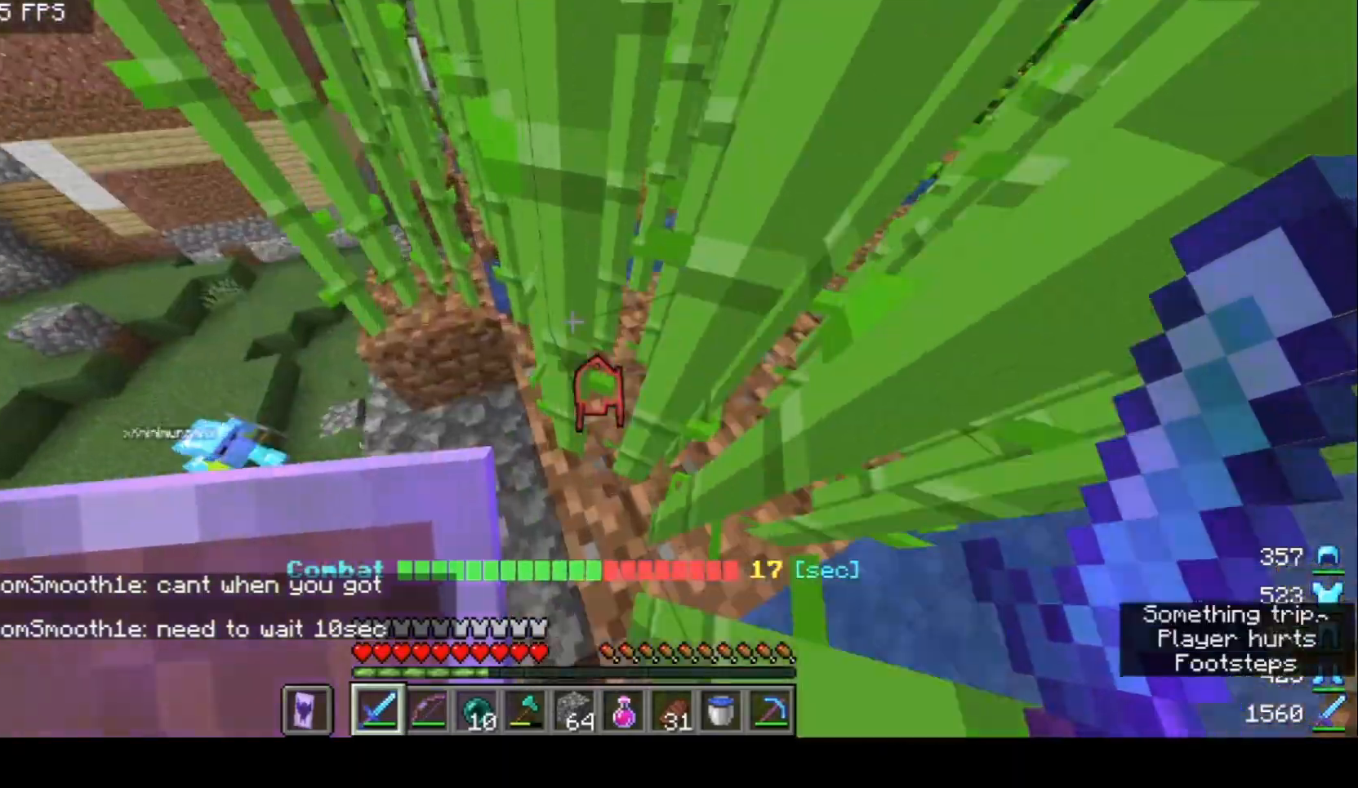
{"keys": ["a", "w"], "mouse": [], "events": [[67, "a", "up"], [233, "a", "down"]]}
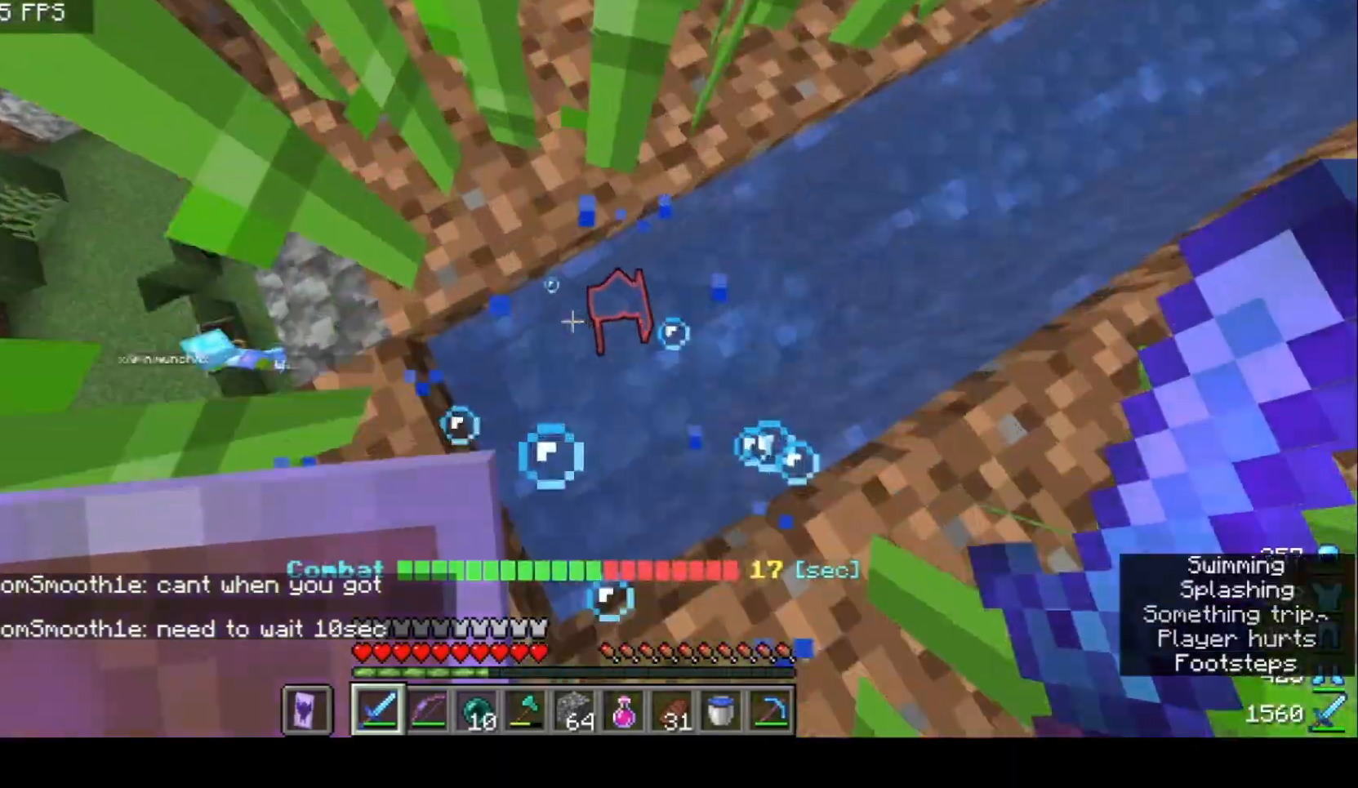
{"keys": ["a", "w"], "mouse": [], "events": [[367, "w", "up"], [467, "w", "down"]]}
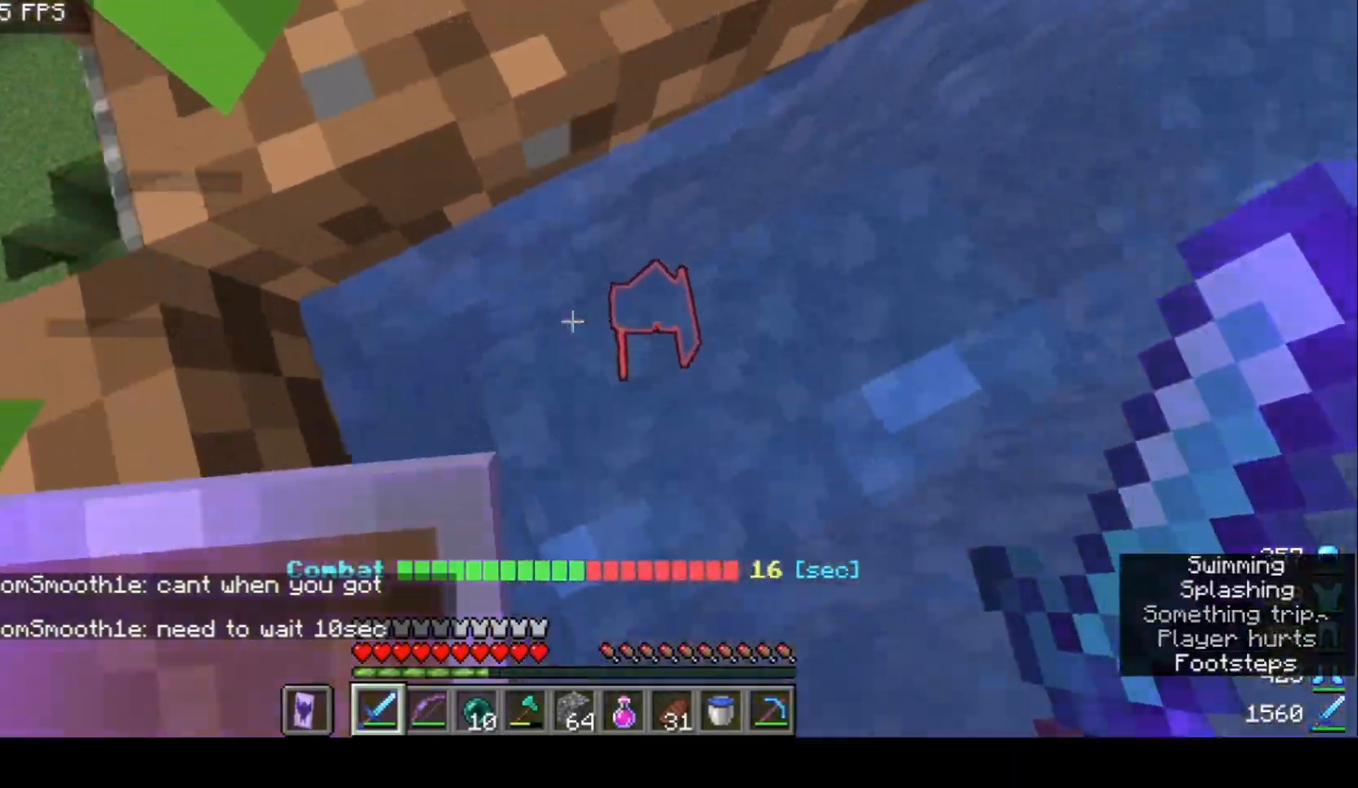
{"keys": ["a", "w"], "mouse": [], "events": []}
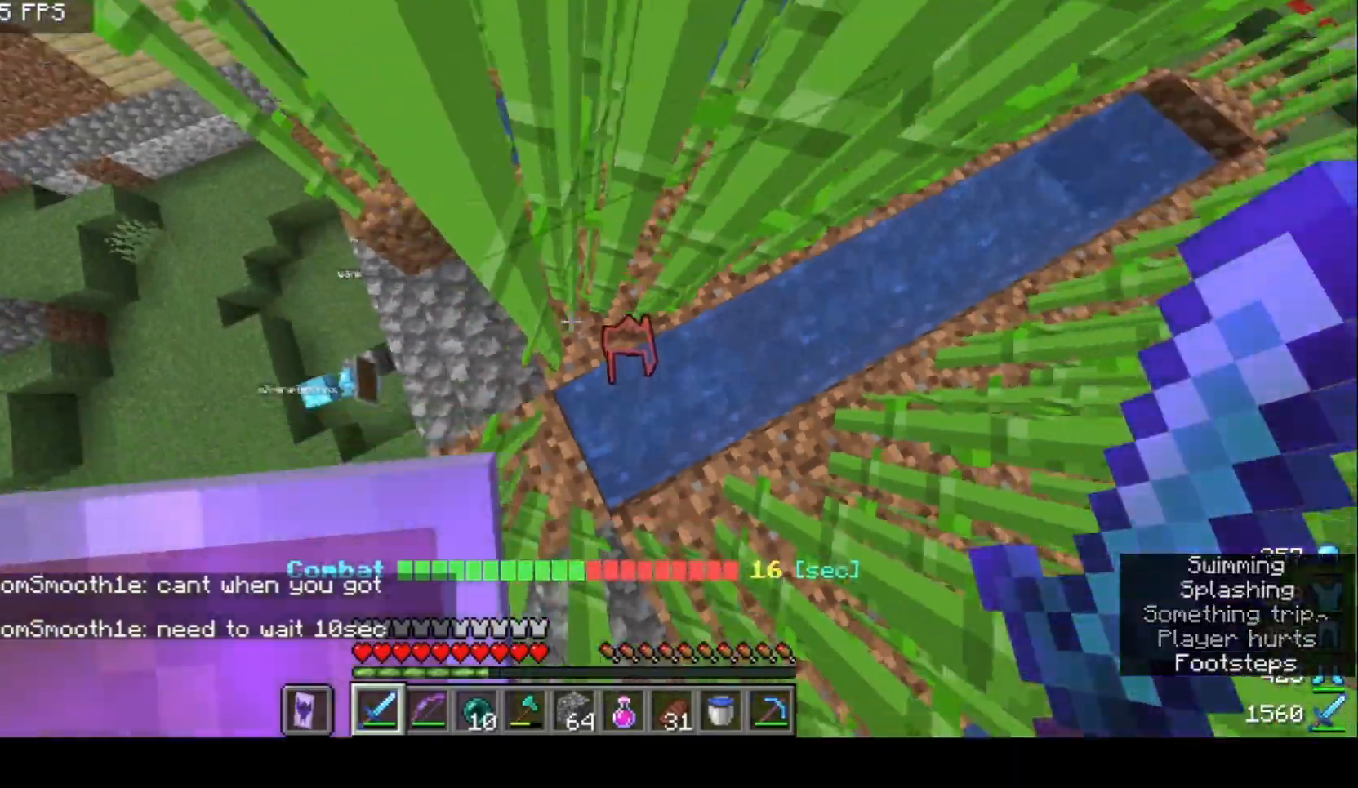
{"keys": [], "mouse": [], "events": [[500, "a", "up"], [500, "w", "up"]]}
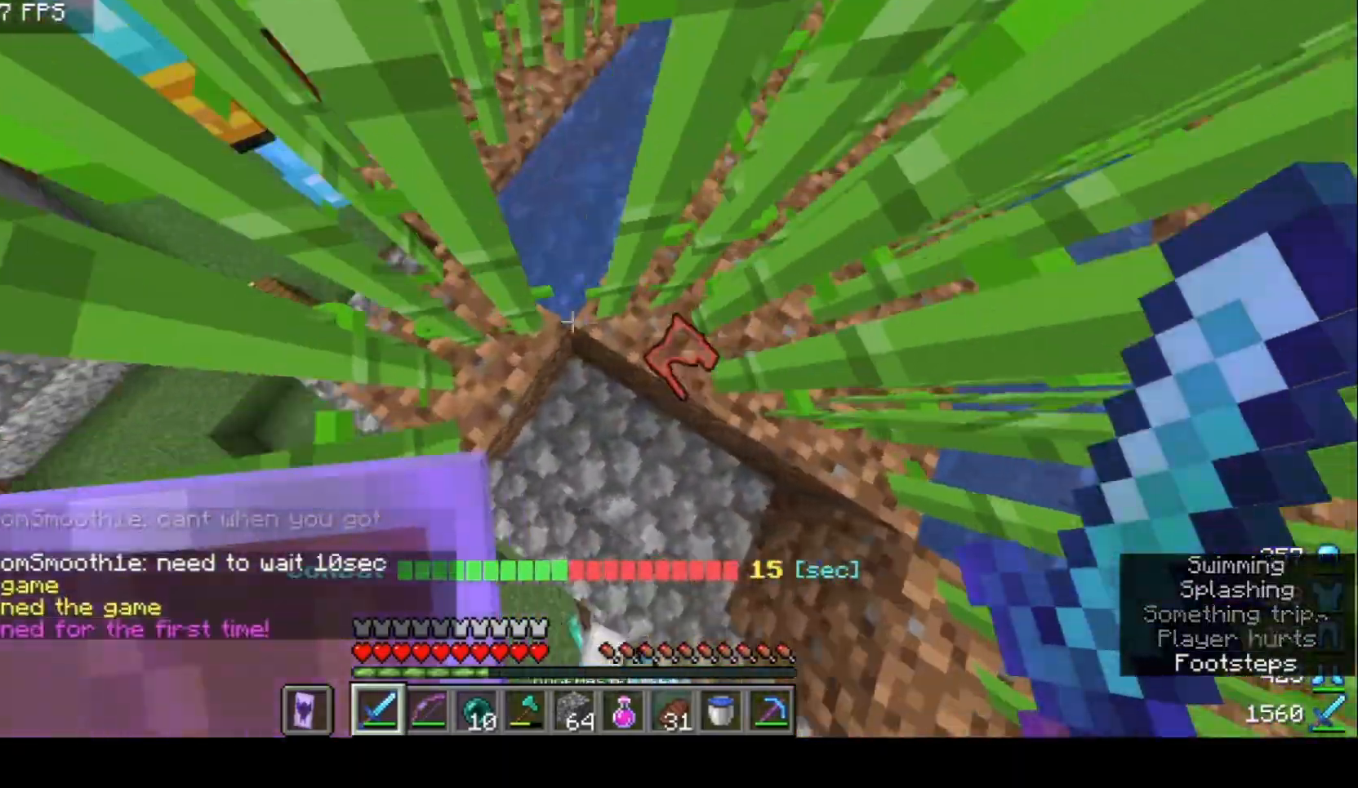
{"keys": ["a", "s"], "mouse": [], "events": [[100, "s", "down"], [500, "a", "down"]]}
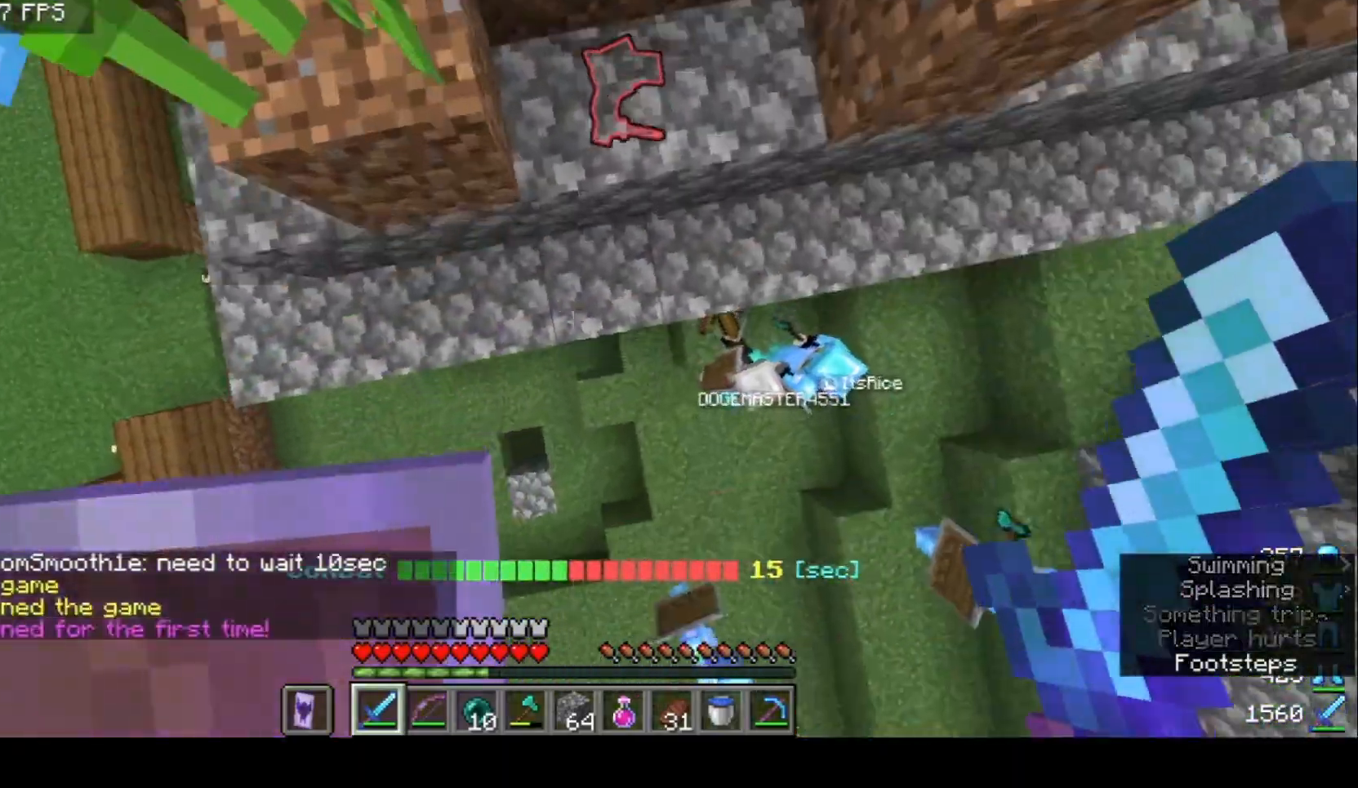
{"keys": ["a", "w"], "mouse": [], "events": [[133, "s", "up"], [500, "w", "down"]]}